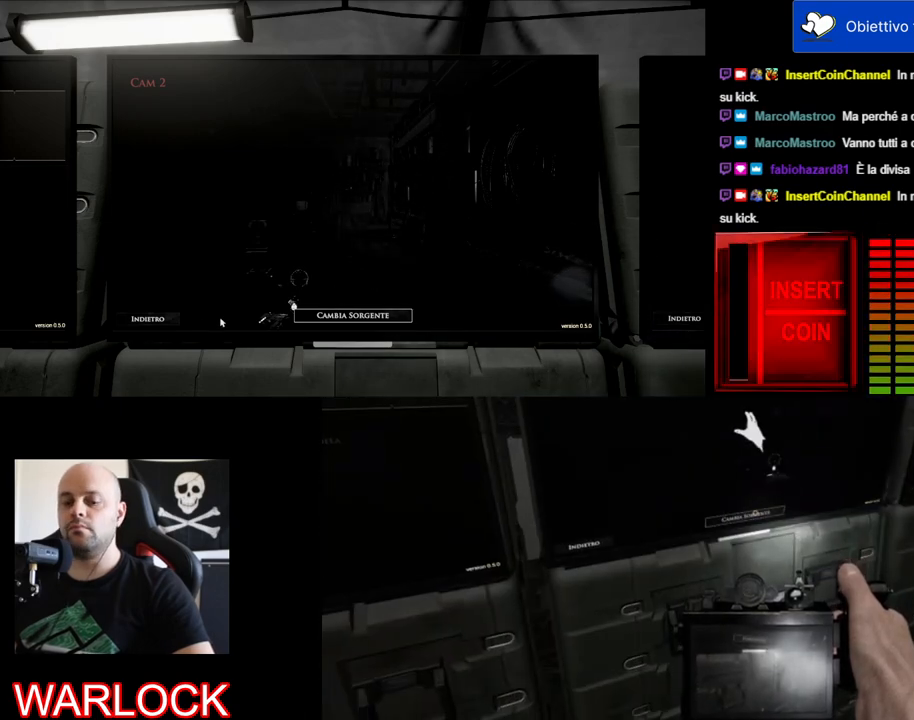
Gameplay with keyboard and mouse; each line is a JSON object with the keys and mouse buttons held at the frame after it. "events" lists presses ("down") and releases ("up") of "a", "c", "ctrl", "d", "e", "f", "q", "r", "s", "shift", "space", "tab", "w", "x", "z", "mouse_left", "mouse_wheel", "mouse_right", "mouse_mb4" and "mouse_mb5" between this image and that frame as [ms after this image, input, new state], when the widget could be followed in between. "mouse_left", "mouse_wheel", "mouse_right", "mouse_mb4", "mouse_mb5" = the "left", "wheel", "right", "mb4", "mb5" buttons of the "mouse" list. No other keys are recorded. "wheel" means that the mouse wheel is clicked or scrolled. Mouse movement is not recorded.
{"keys": [], "mouse": [], "events": [[317, "mouse_left", "down"], [400, "mouse_left", "up"]]}
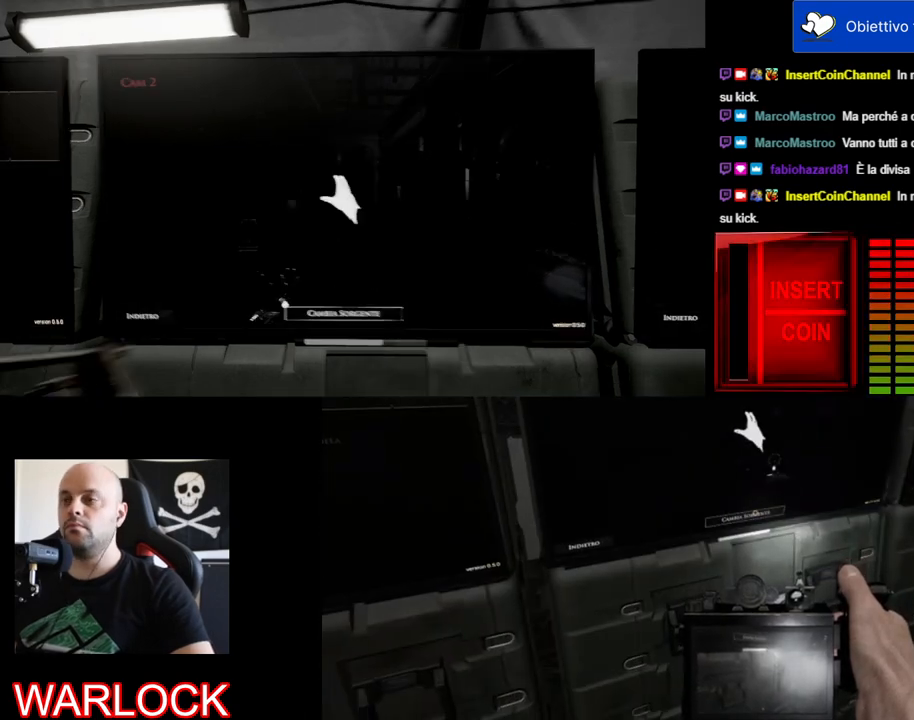
{"keys": [], "mouse": [], "events": []}
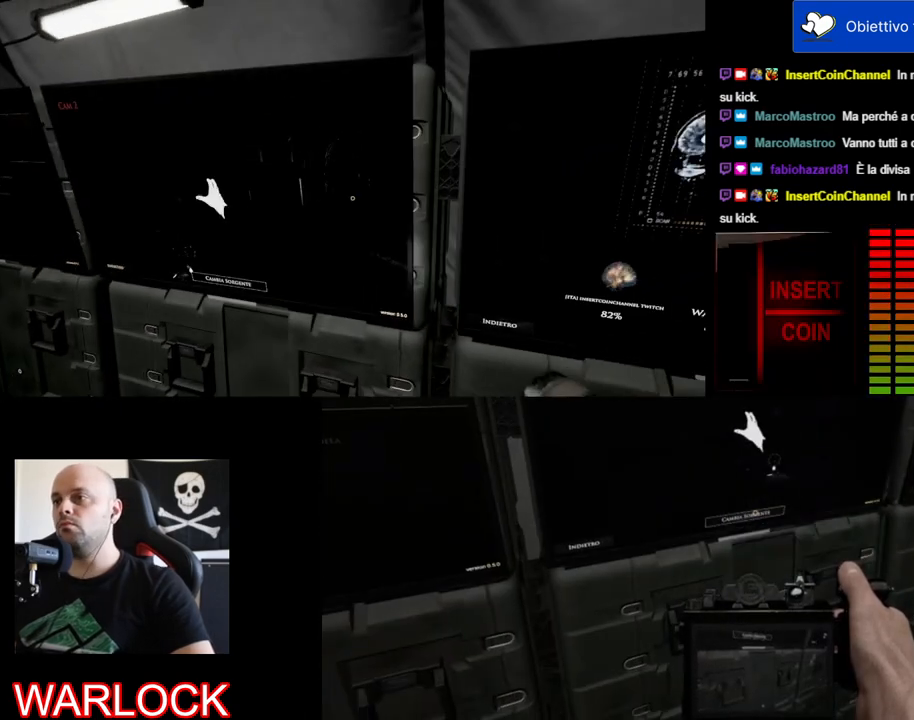
{"keys": [], "mouse": [], "events": []}
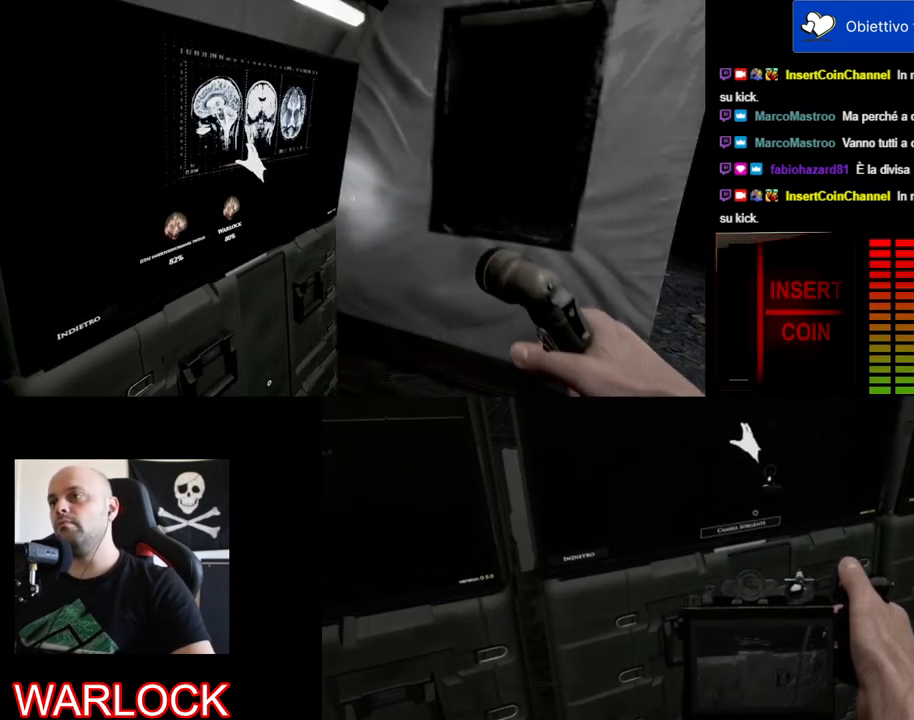
{"keys": [], "mouse": [], "events": []}
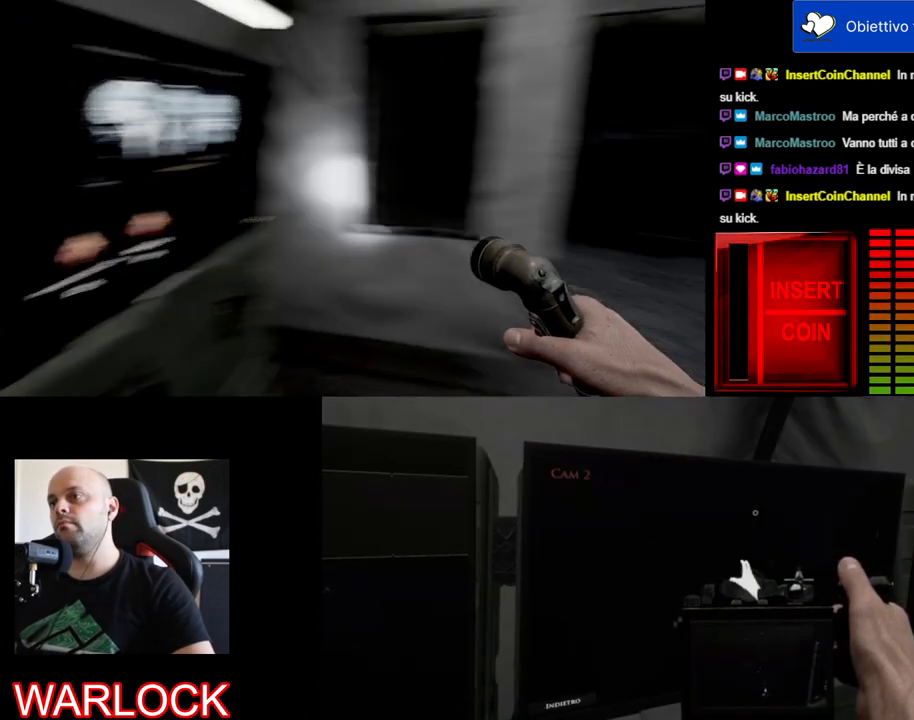
{"keys": [], "mouse": [], "events": []}
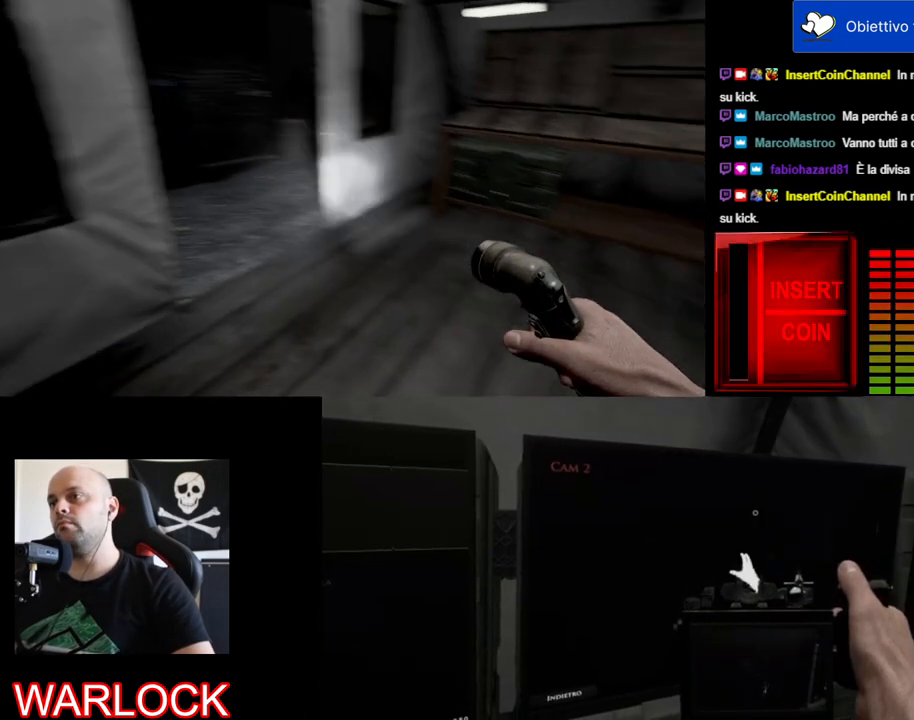
{"keys": [], "mouse": [], "events": []}
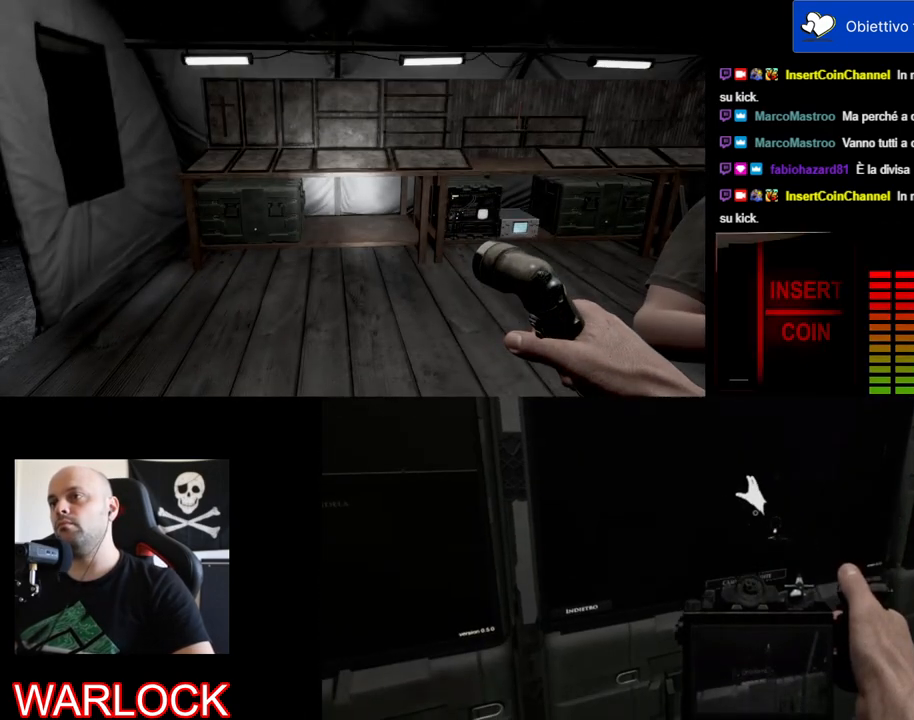
{"keys": ["a", "w"], "mouse": [], "events": [[200, "d", "down"], [200, "w", "down"], [467, "d", "up"], [483, "a", "down"]]}
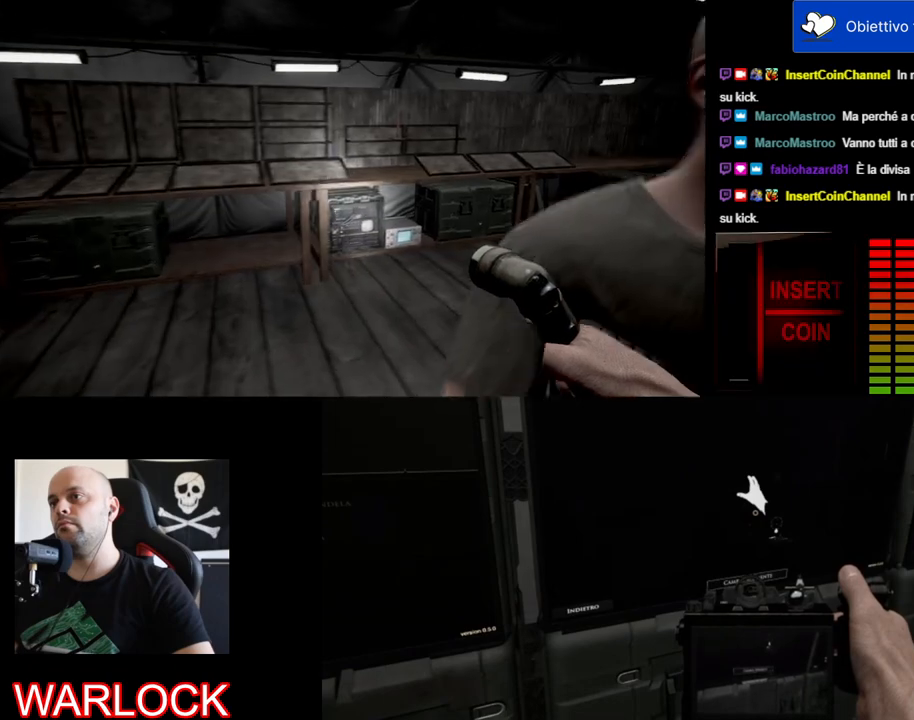
{"keys": ["d", "w"], "mouse": [], "events": [[217, "a", "up"], [433, "d", "down"]]}
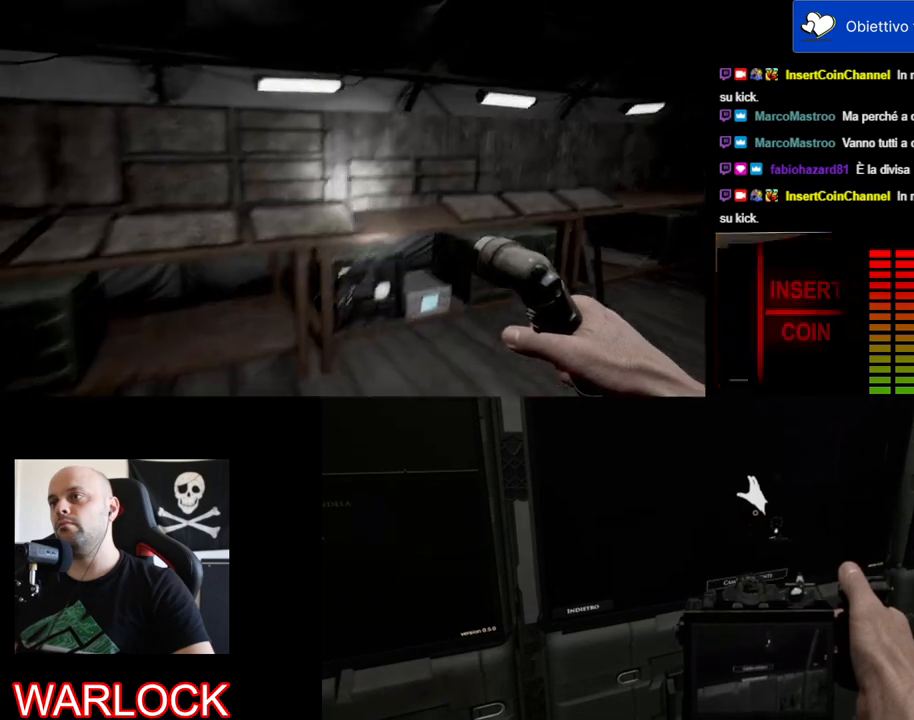
{"keys": [], "mouse": [], "events": [[283, "d", "up"], [333, "w", "up"]]}
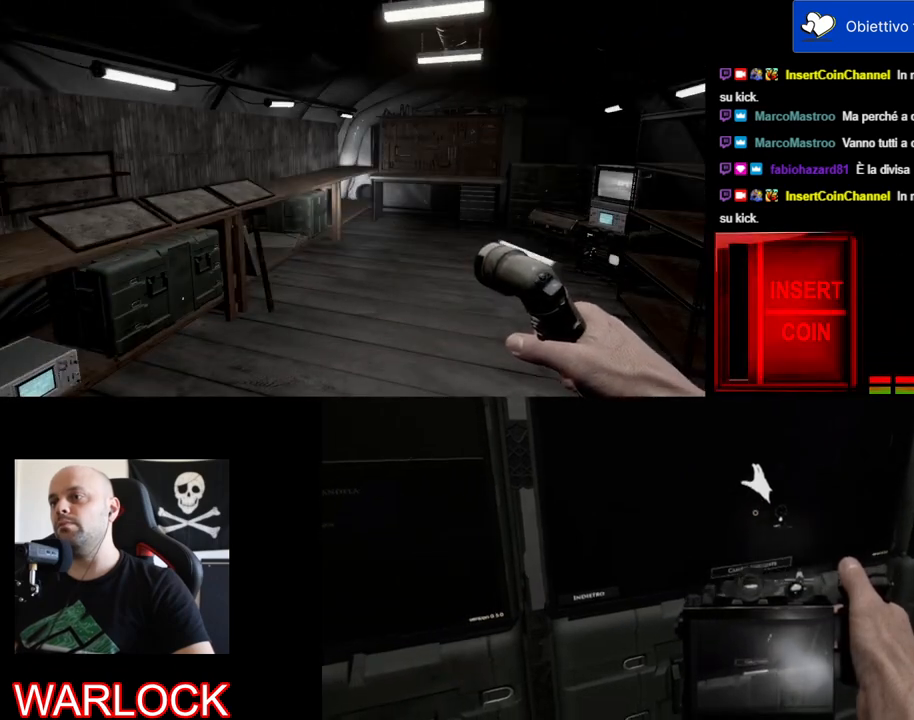
{"keys": [], "mouse": [], "events": []}
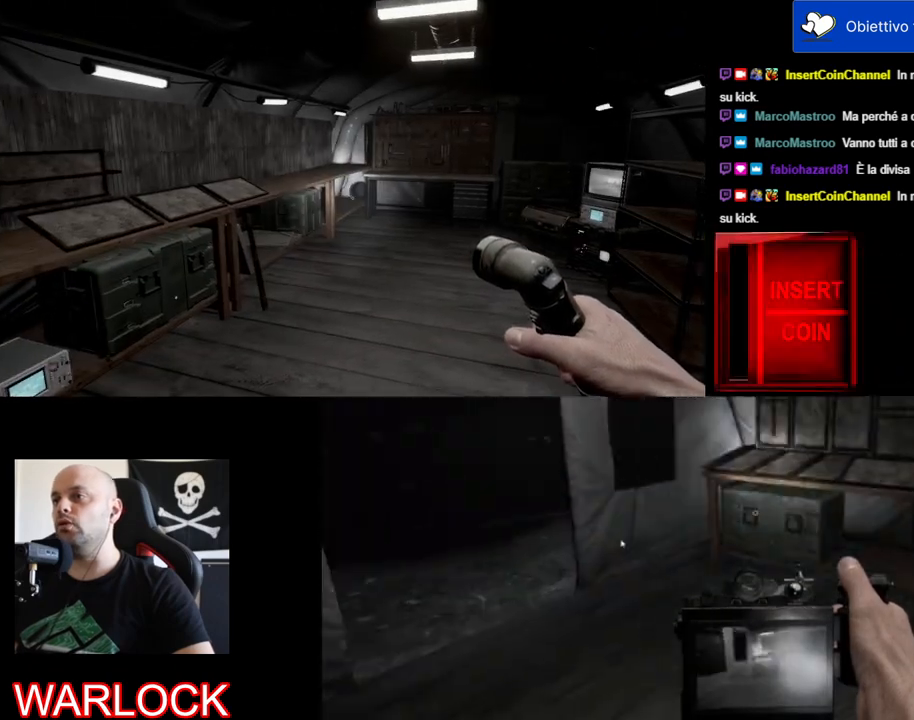
{"keys": ["w"], "mouse": [], "events": [[433, "w", "down"]]}
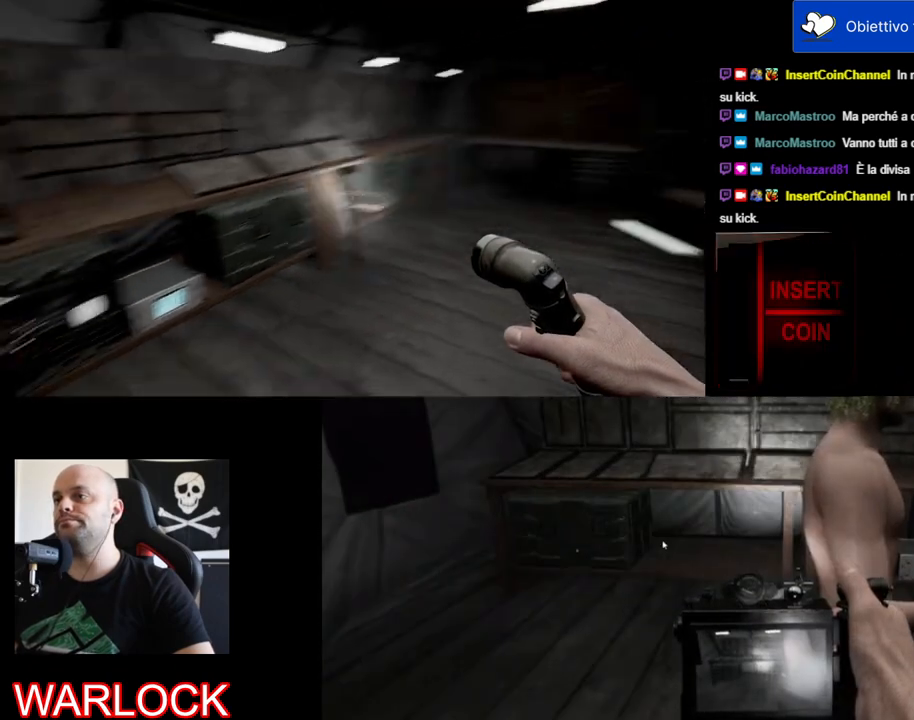
{"keys": ["w"], "mouse": [], "events": [[217, "a", "down"], [333, "a", "up"]]}
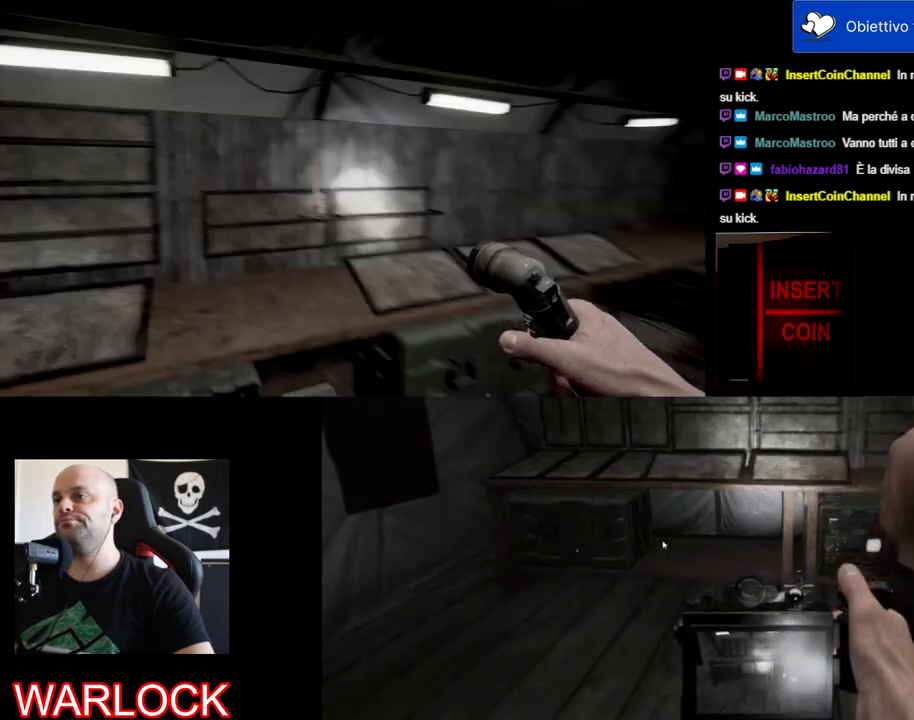
{"keys": [], "mouse": [], "events": [[233, "w", "up"]]}
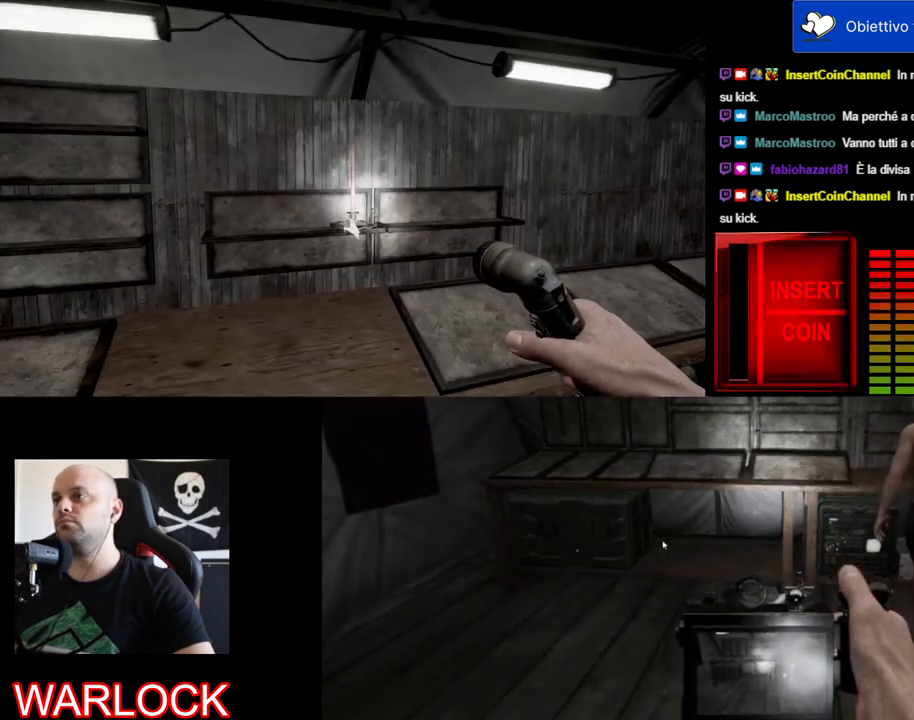
{"keys": [], "mouse": [], "events": [[150, "e", "down"], [283, "e", "up"]]}
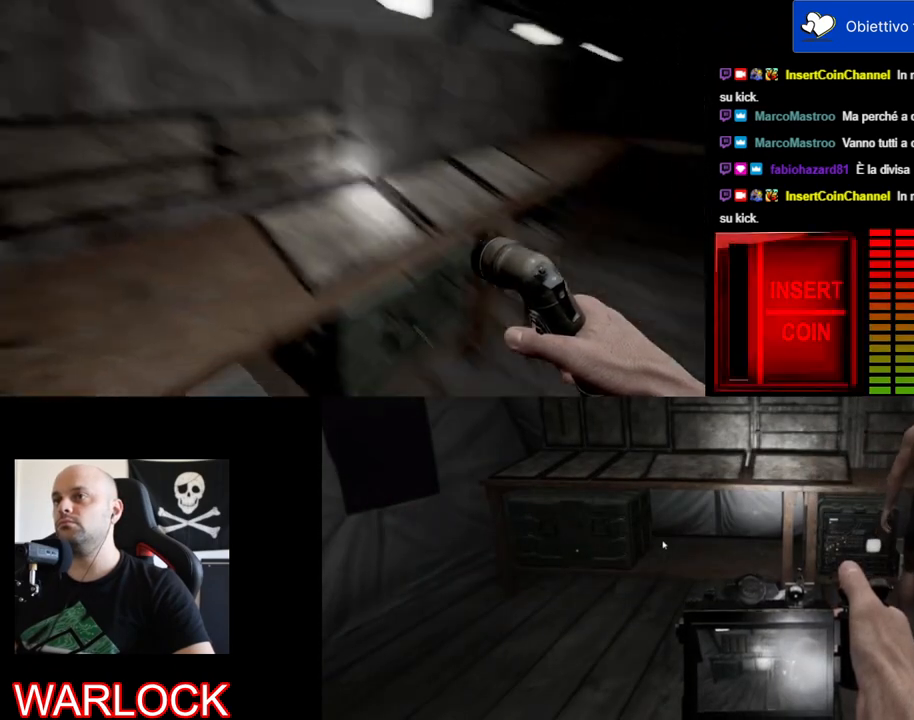
{"keys": ["d"], "mouse": [], "events": [[117, "w", "down"], [133, "d", "down"], [133, "e", "down"], [167, "e", "up"], [483, "w", "up"]]}
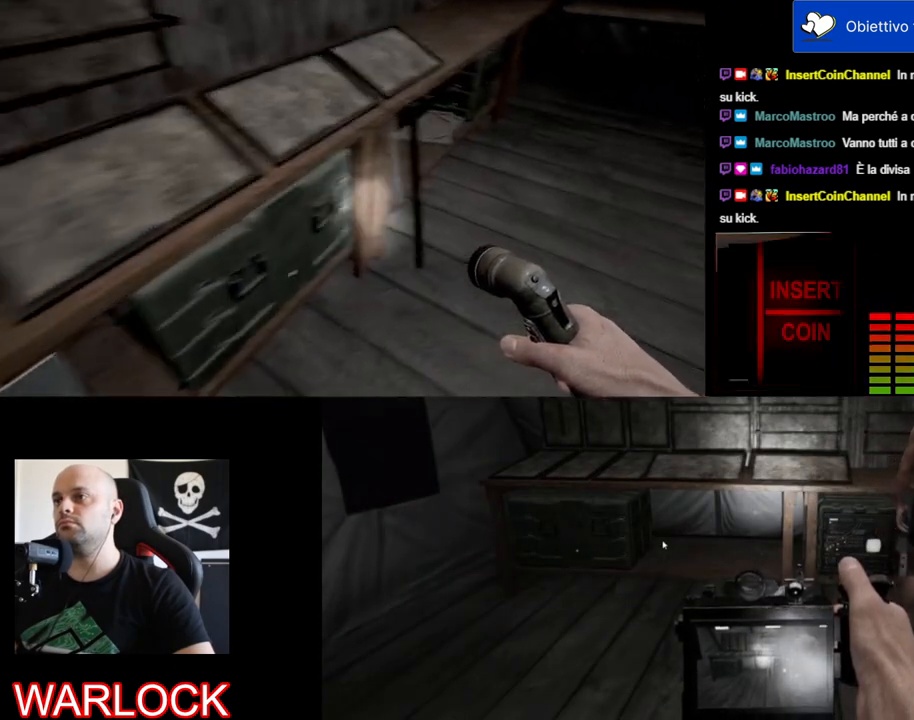
{"keys": [], "mouse": [], "events": [[33, "d", "up"], [83, "mouse_wheel", "down"], [283, "mouse_wheel", "up"]]}
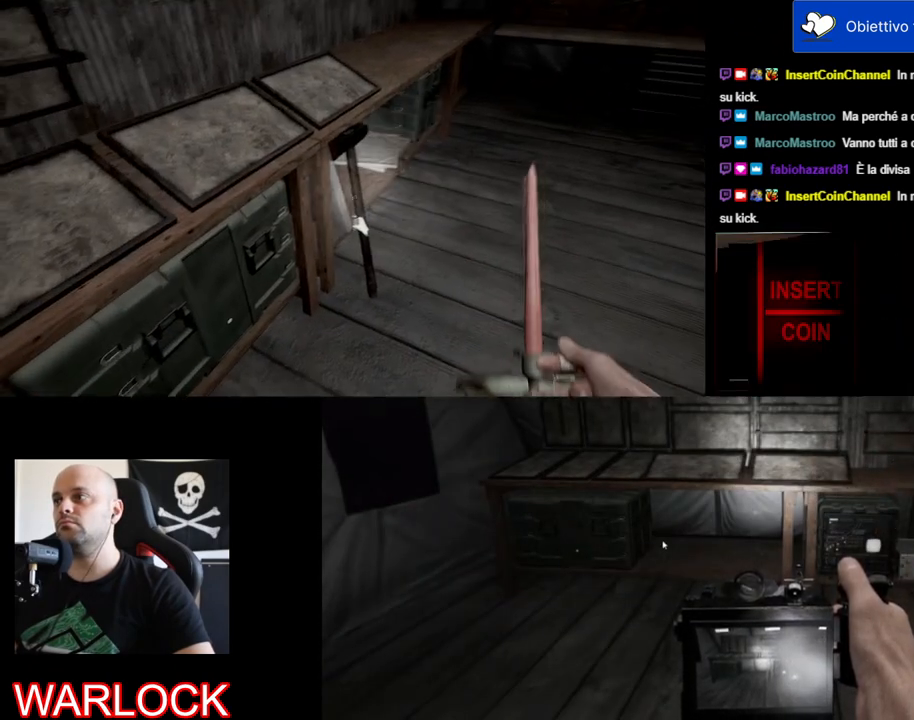
{"keys": [], "mouse": [], "events": []}
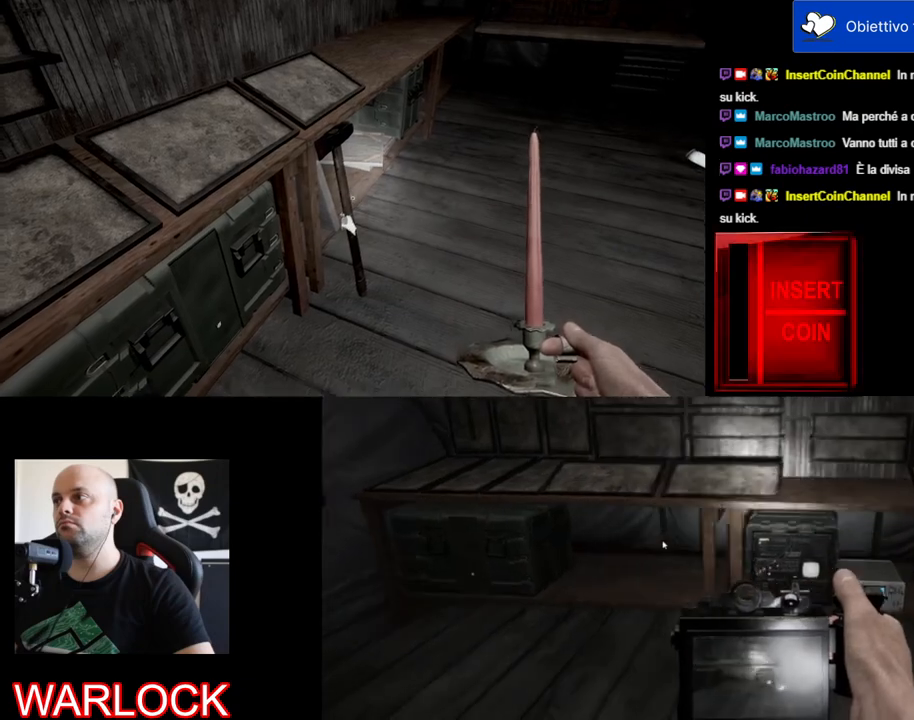
{"keys": [], "mouse": ["wheel"], "events": [[217, "mouse_wheel", "down"]]}
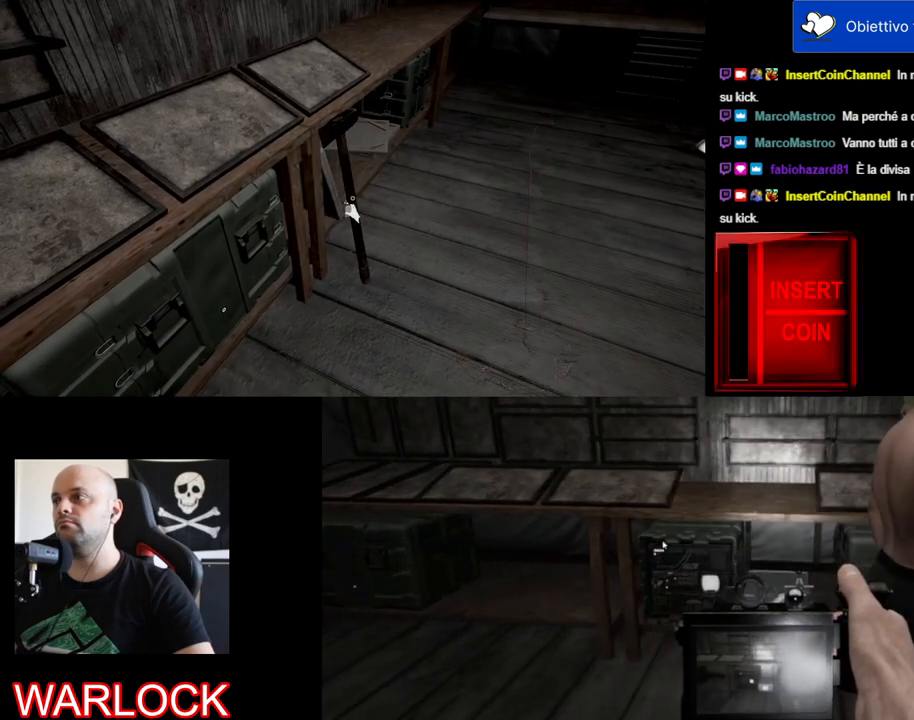
{"keys": ["s"], "mouse": [], "events": [[100, "mouse_wheel", "up"], [317, "s", "down"]]}
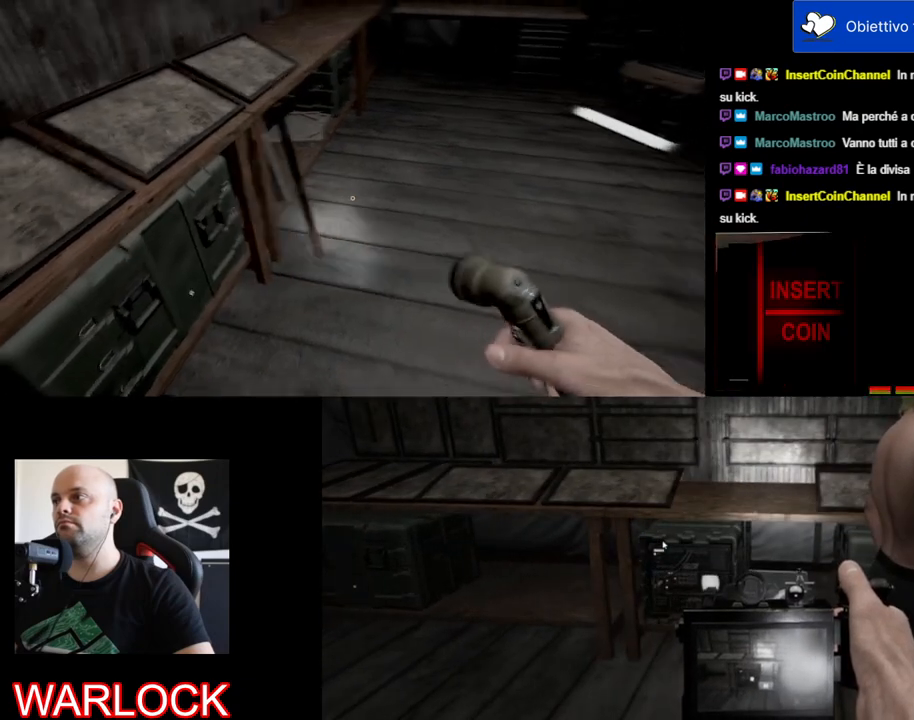
{"keys": ["d", "s"], "mouse": [], "events": [[333, "d", "down"]]}
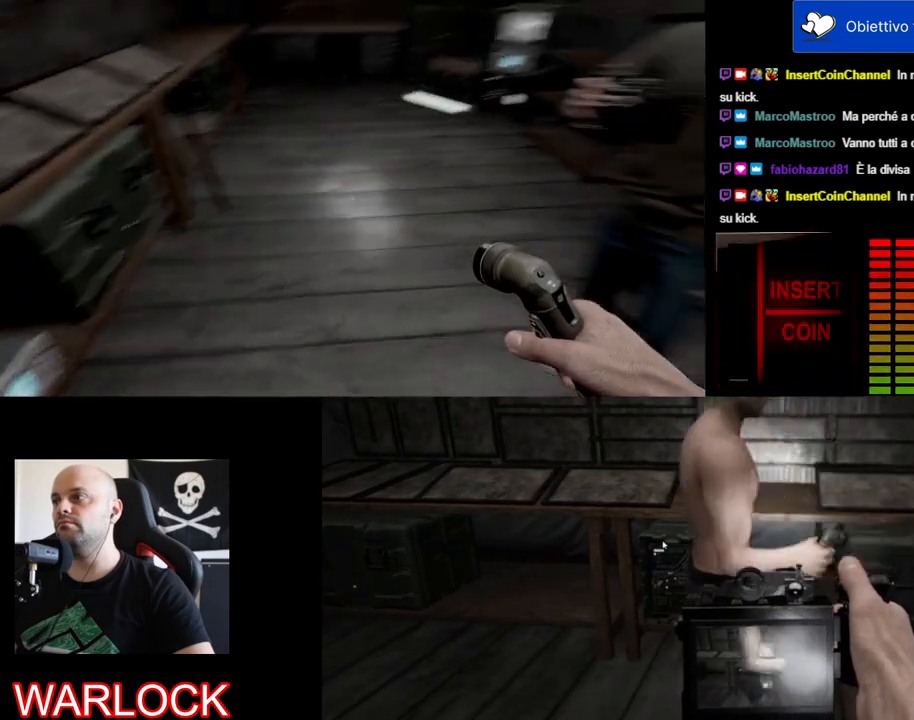
{"keys": [], "mouse": [], "events": [[50, "d", "up"], [83, "s", "up"]]}
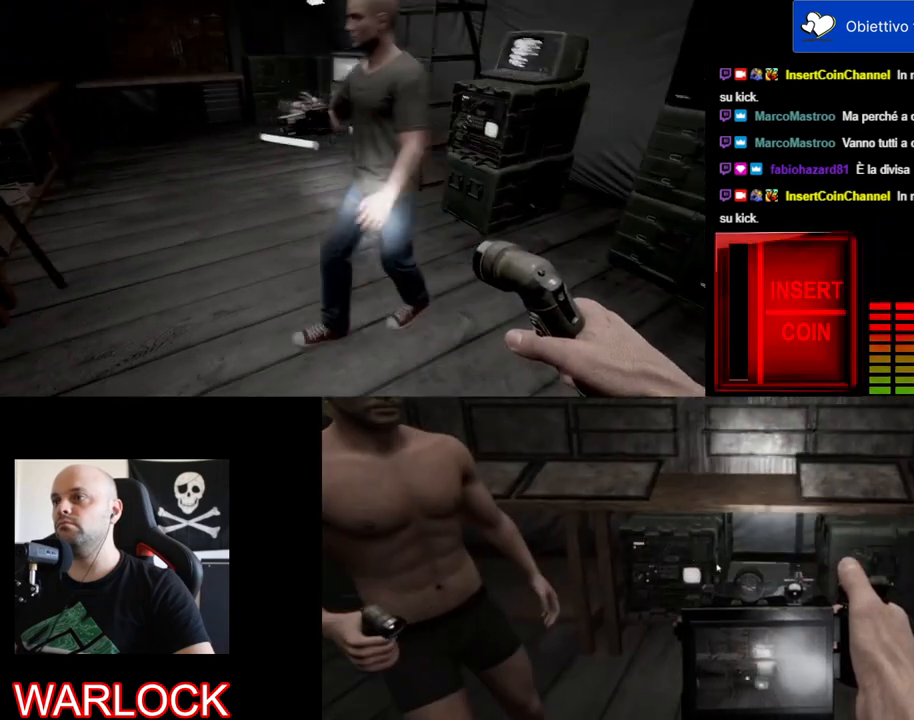
{"keys": [], "mouse": [], "events": []}
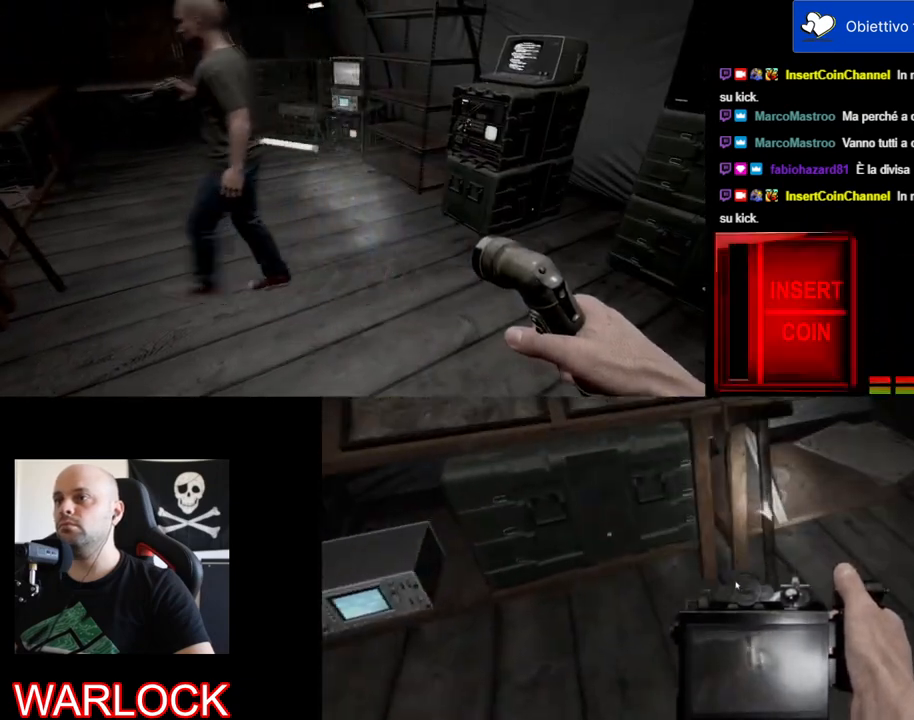
{"keys": [], "mouse": [], "events": []}
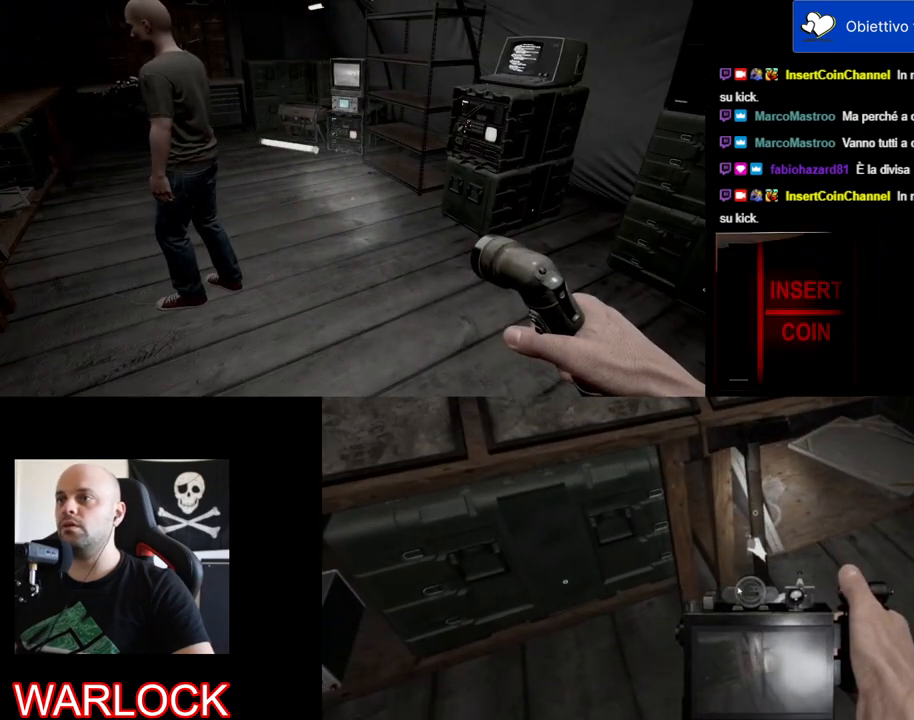
{"keys": [], "mouse": [], "events": []}
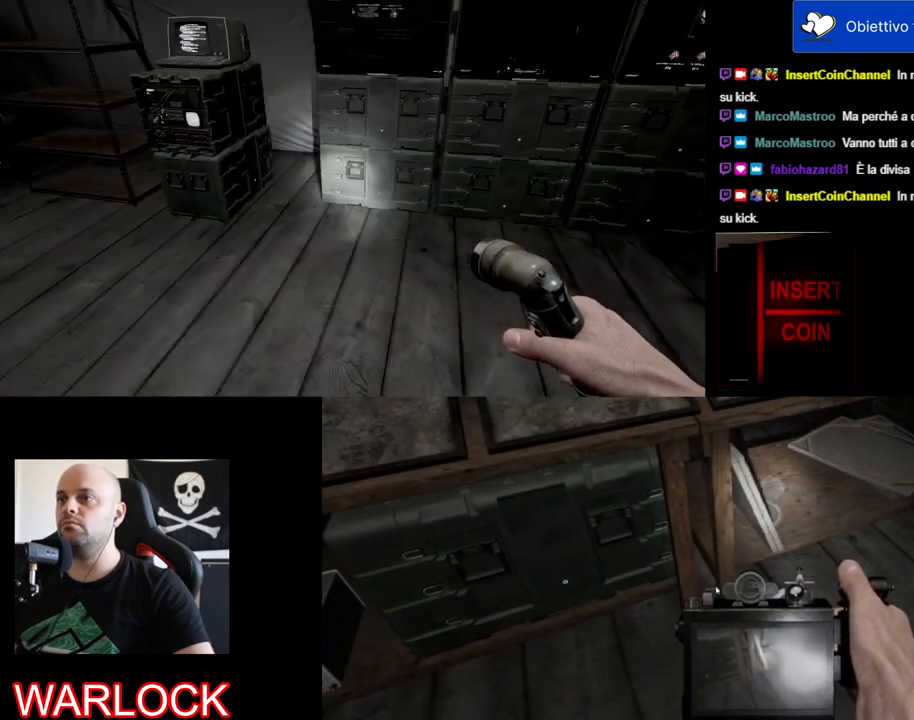
{"keys": ["w"], "mouse": [], "events": [[317, "w", "down"]]}